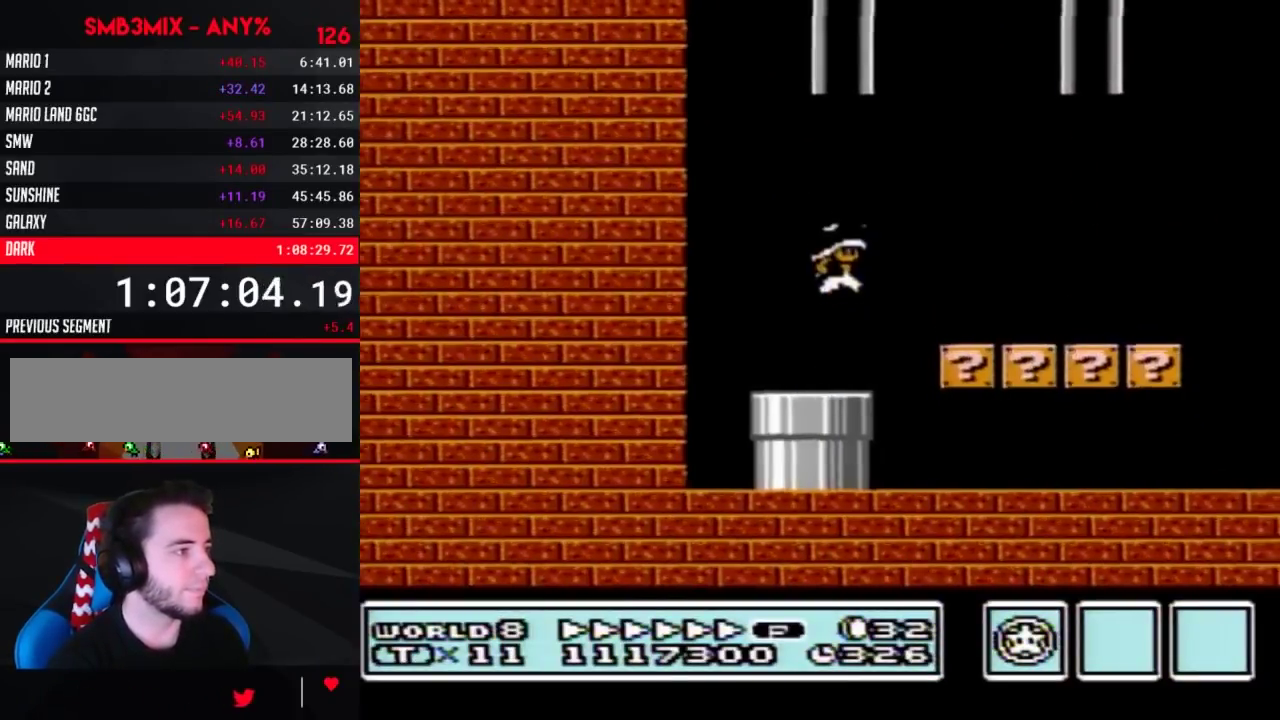
Gameplay with a controller (Nintendo layout); each line is a JSON object with the inputs held at the frame after it. "events" lists button and stick changes between this image and that frame as [ms after this image, input, new state], when the widget could be followed in between. Not read: L3 R3.
{"buttons": ["B", "DPAD_RIGHT"], "events": [[50, "A", "up"]]}
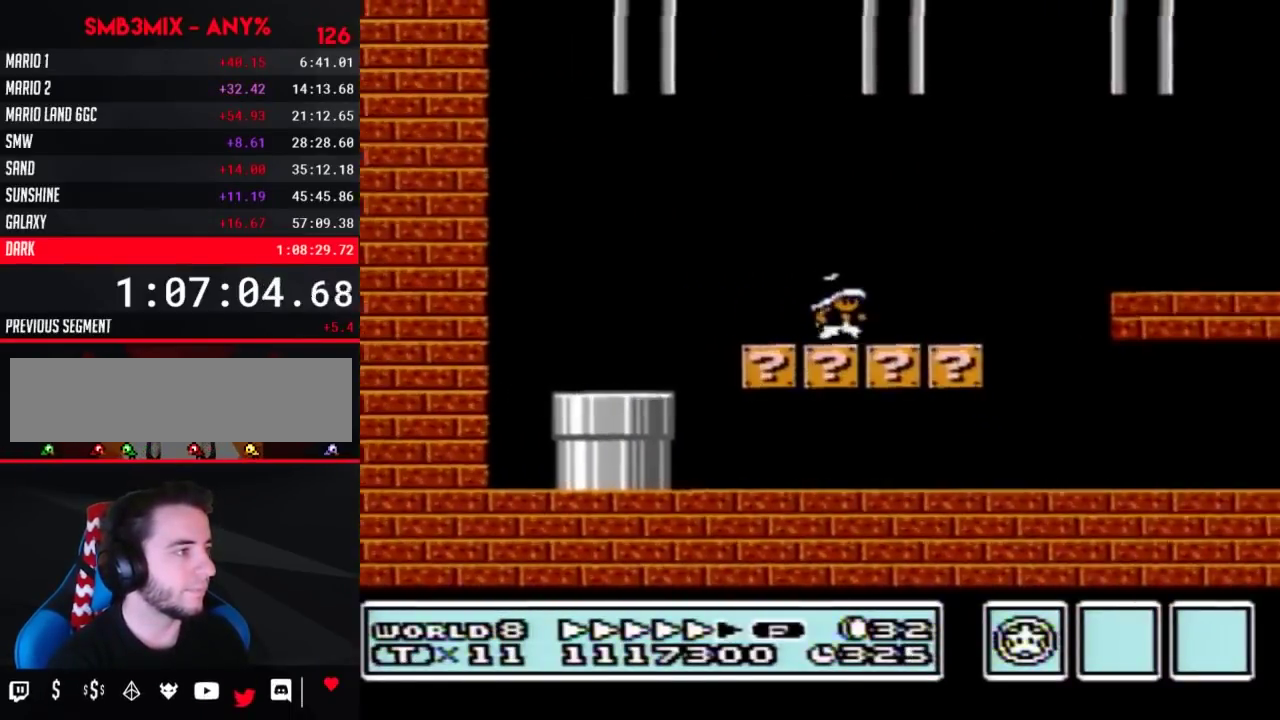
{"buttons": ["B"], "events": [[233, "A", "down"], [300, "A", "up"], [367, "DPAD_LEFT", "down"], [367, "DPAD_RIGHT", "up"], [483, "DPAD_LEFT", "up"]]}
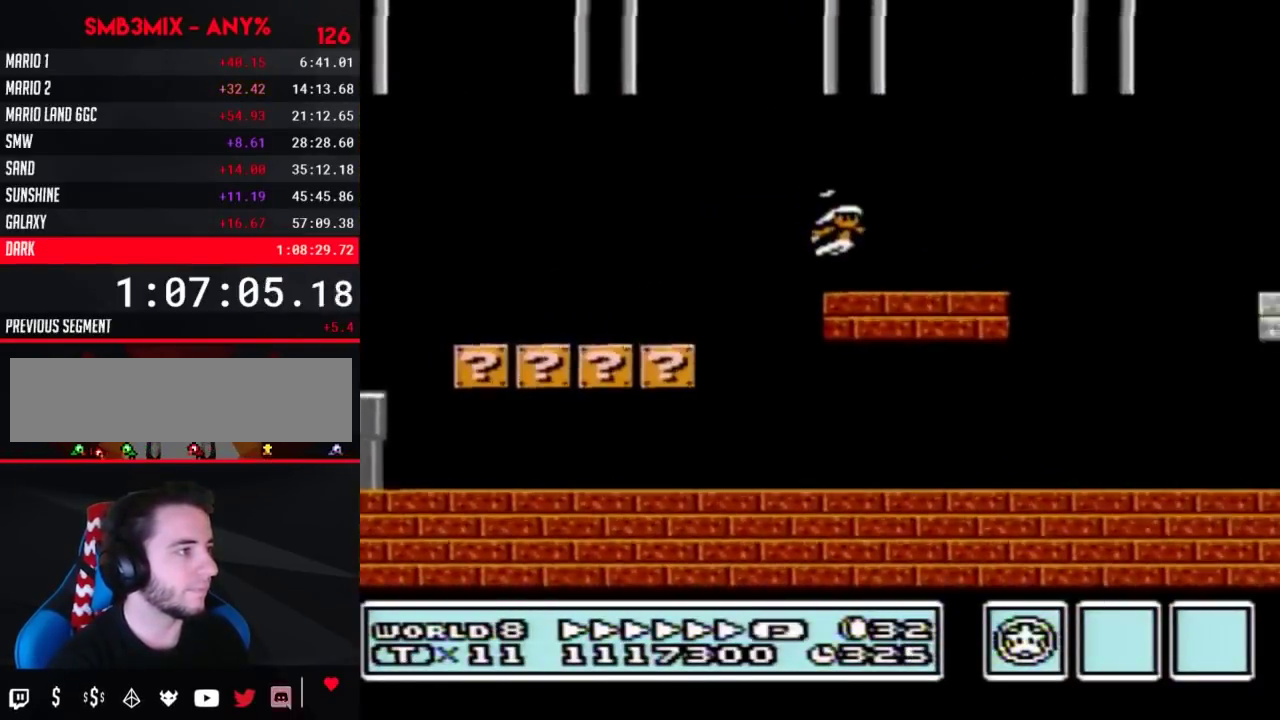
{"buttons": ["B", "DPAD_RIGHT"], "events": [[17, "DPAD_RIGHT", "down"], [233, "A", "down"], [333, "A", "up"]]}
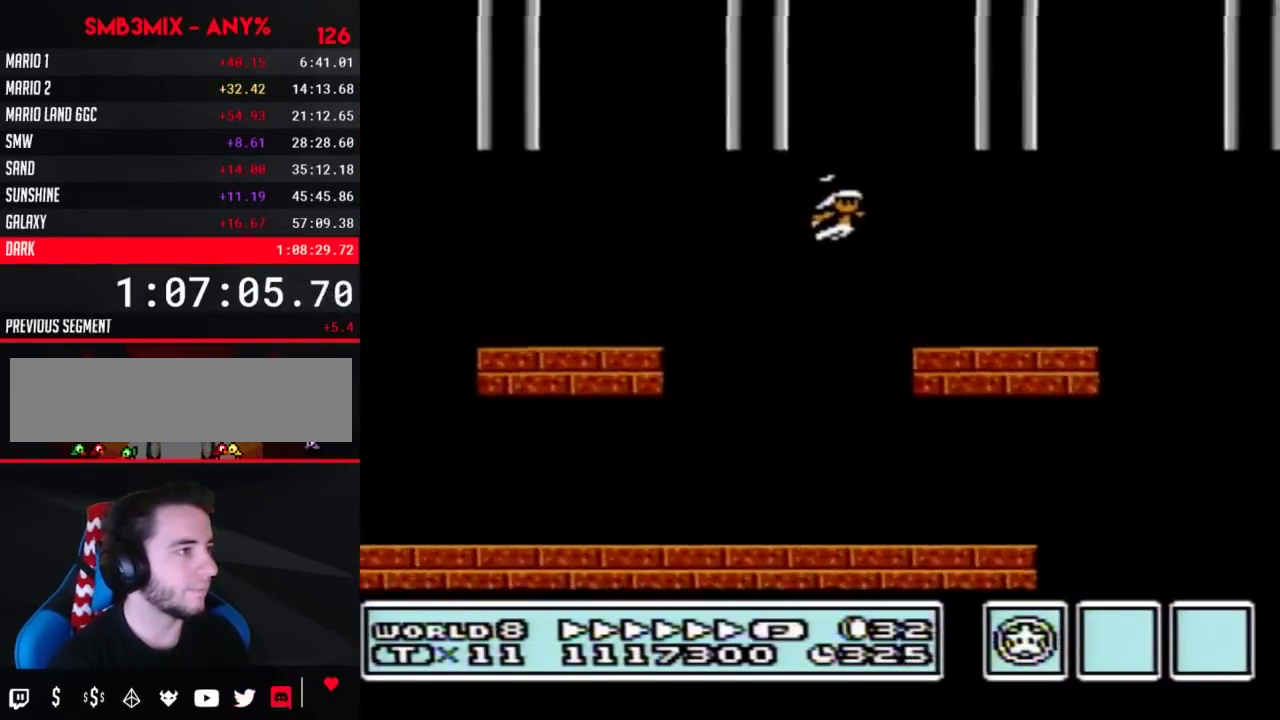
{"buttons": ["B", "DPAD_RIGHT"], "events": [[233, "DPAD_DOWN", "down"], [267, "DPAD_RIGHT", "up"], [383, "DPAD_DOWN", "up"], [383, "DPAD_RIGHT", "down"]]}
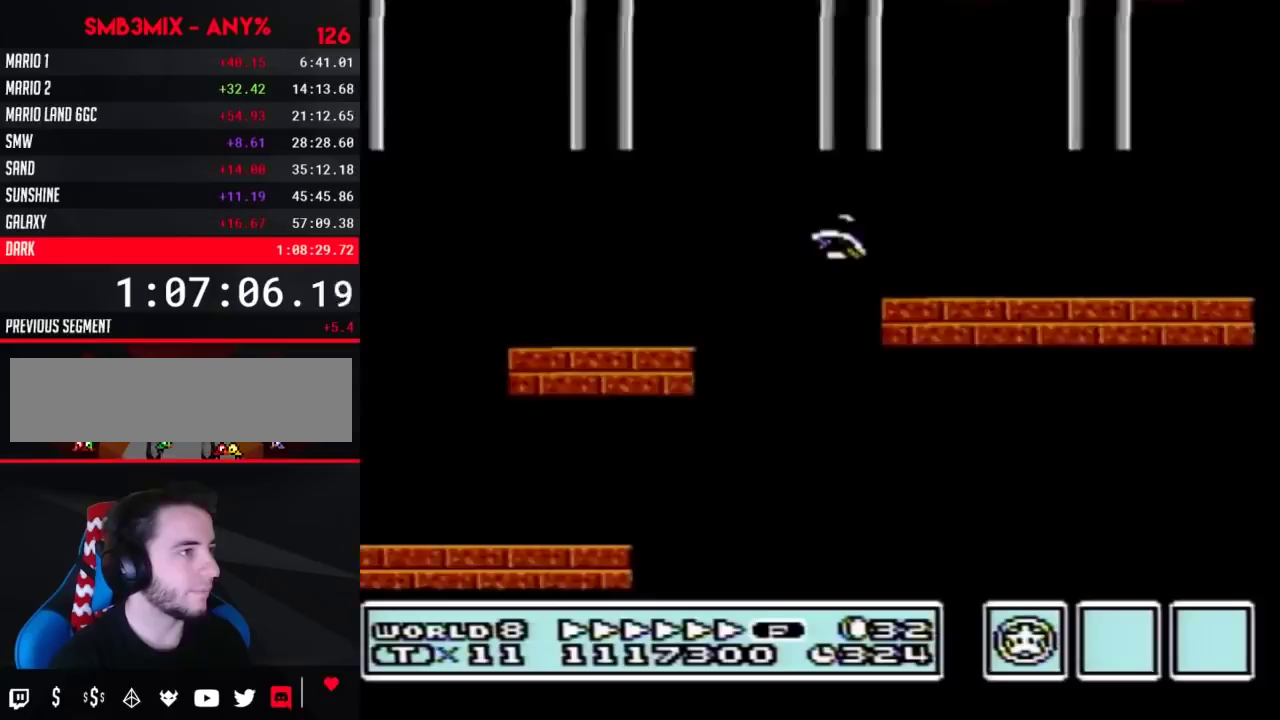
{"buttons": ["B", "DPAD_RIGHT"], "events": [[383, "DPAD_DOWN", "down"], [383, "DPAD_RIGHT", "up"], [450, "DPAD_RIGHT", "down"], [483, "DPAD_DOWN", "up"]]}
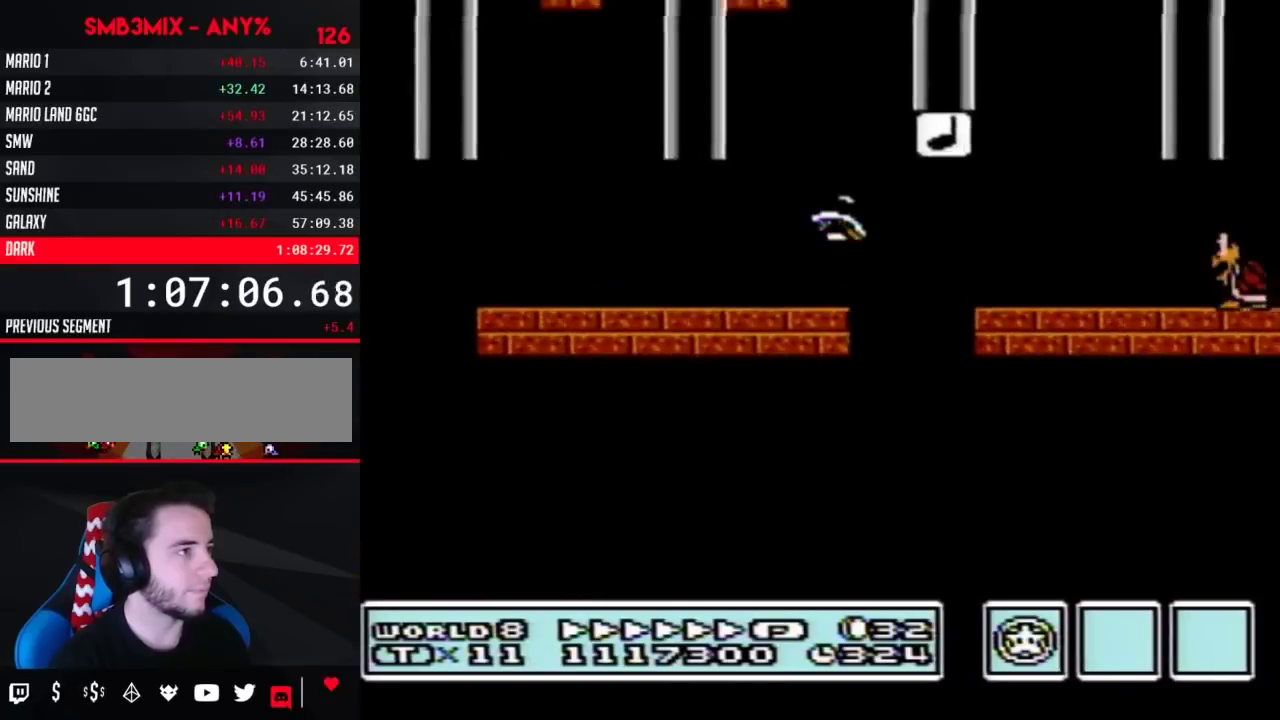
{"buttons": ["A", "B"], "events": [[83, "DPAD_RIGHT", "up"], [150, "DPAD_LEFT", "down"], [367, "DPAD_LEFT", "up"], [450, "A", "down"]]}
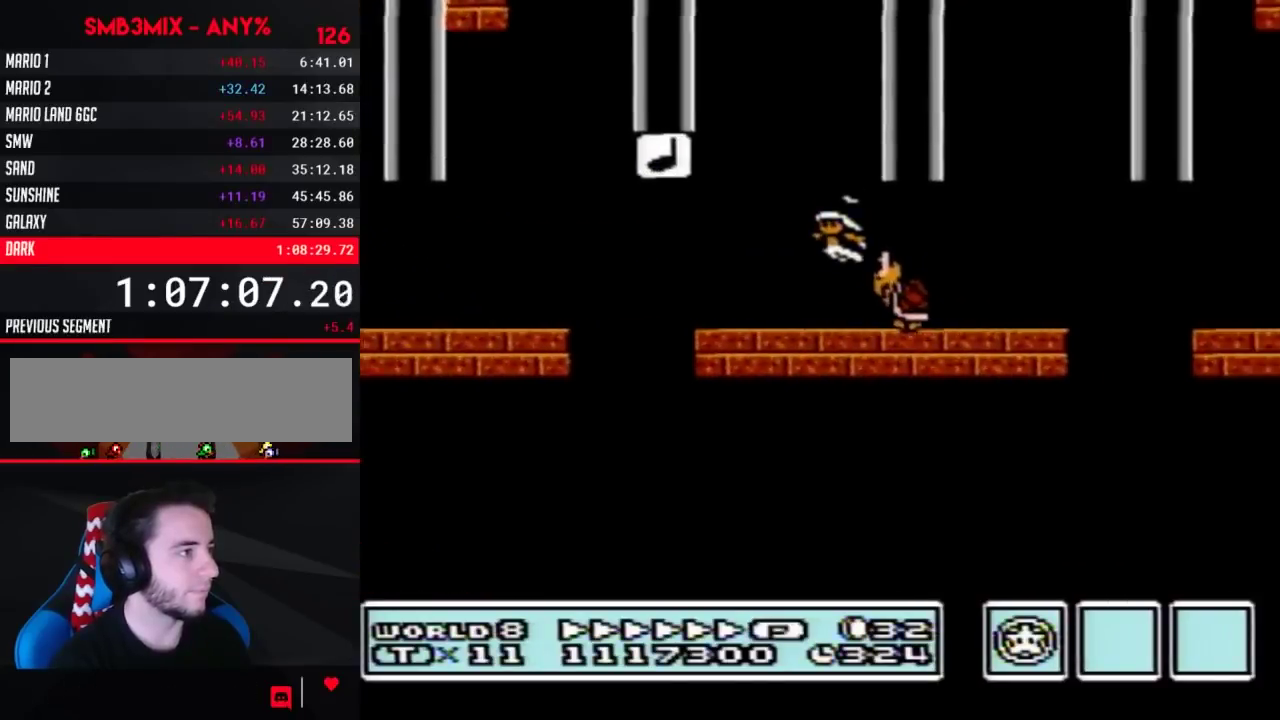
{"buttons": ["A", "B", "DPAD_LEFT"], "events": [[17, "DPAD_LEFT", "down"], [50, "A", "up"], [333, "A", "down"]]}
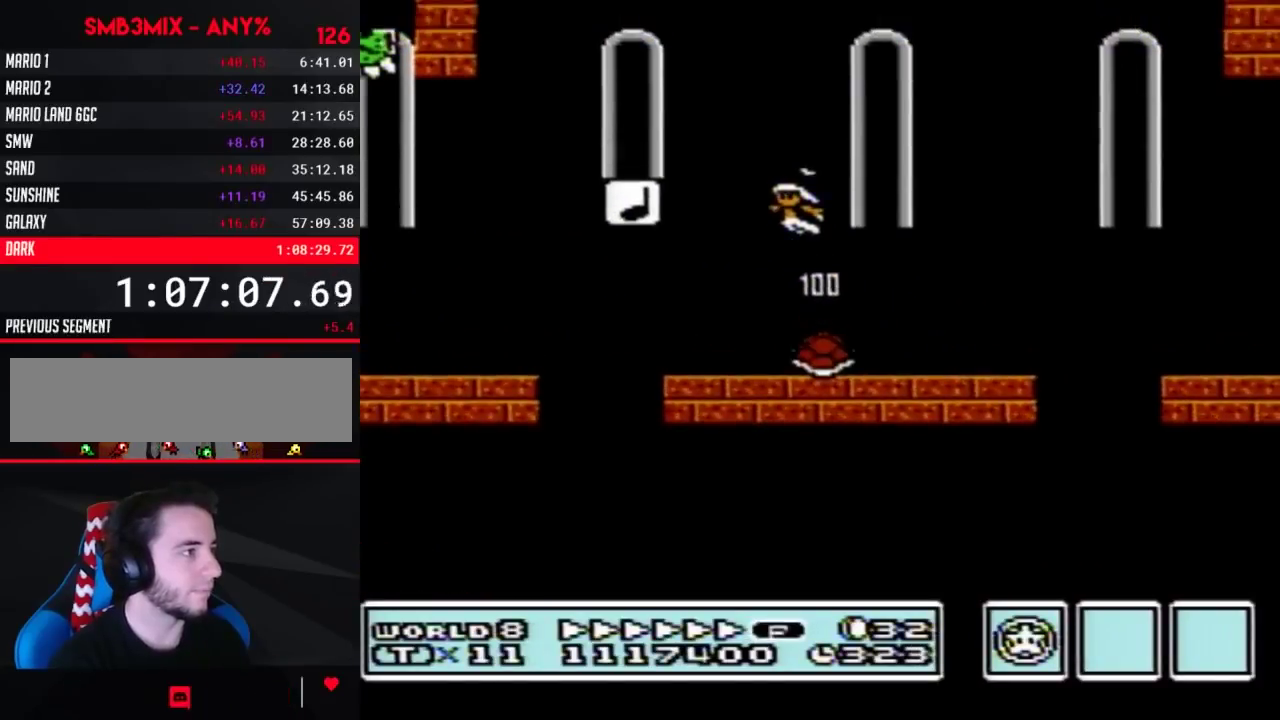
{"buttons": ["B", "DPAD_RIGHT"], "events": [[50, "A", "up"], [167, "DPAD_LEFT", "up"], [167, "DPAD_RIGHT", "down"]]}
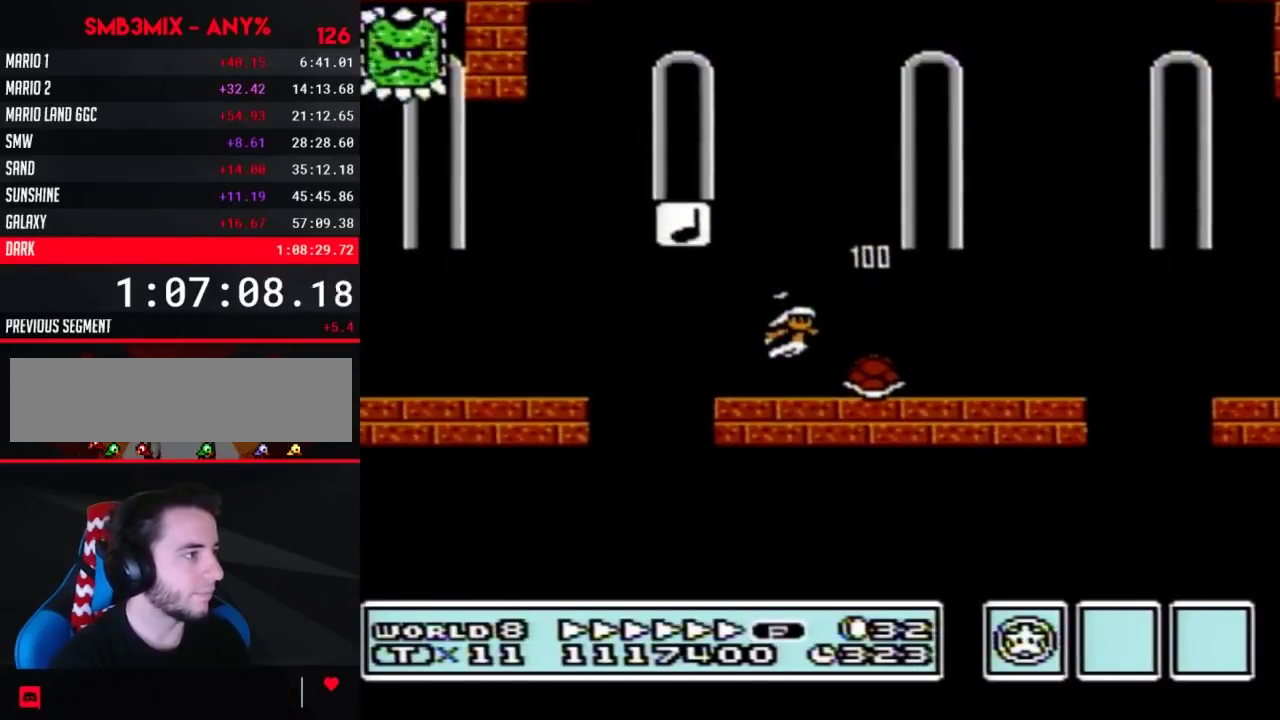
{"buttons": ["B", "DPAD_RIGHT"], "events": []}
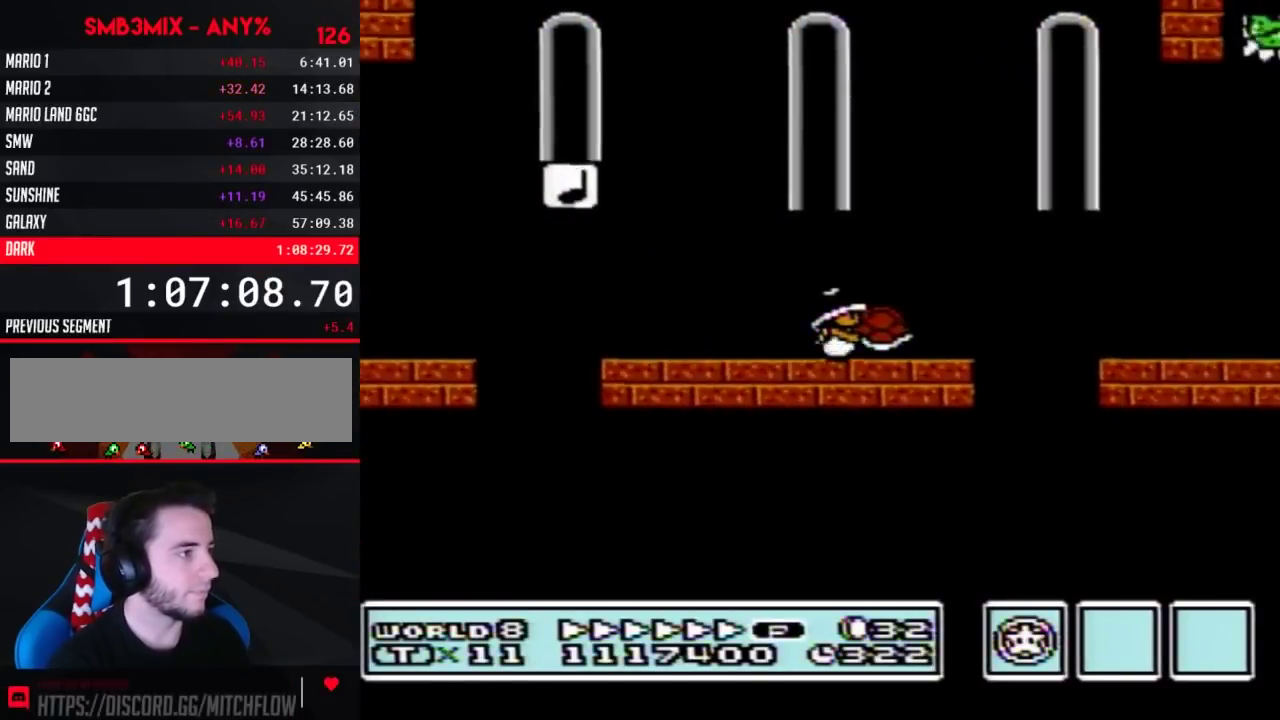
{"buttons": ["B", "DPAD_RIGHT"], "events": [[83, "A", "down"], [150, "A", "up"]]}
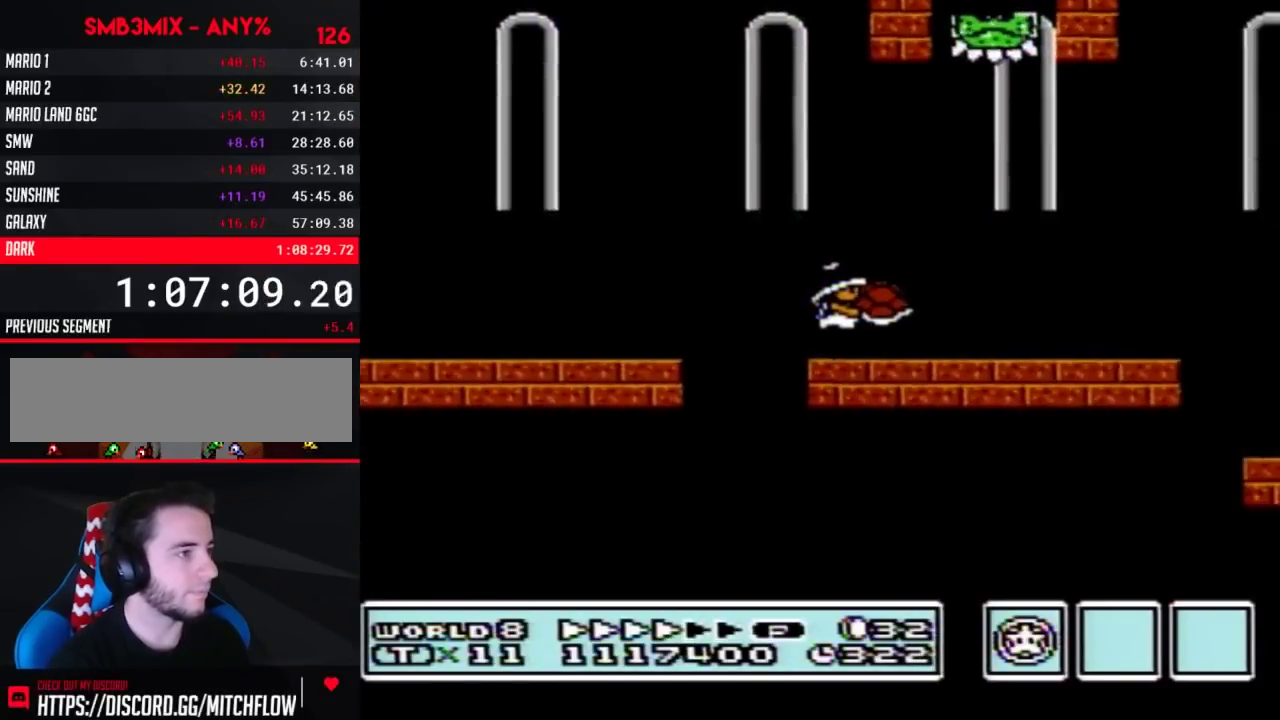
{"buttons": ["B", "DPAD_RIGHT"], "events": []}
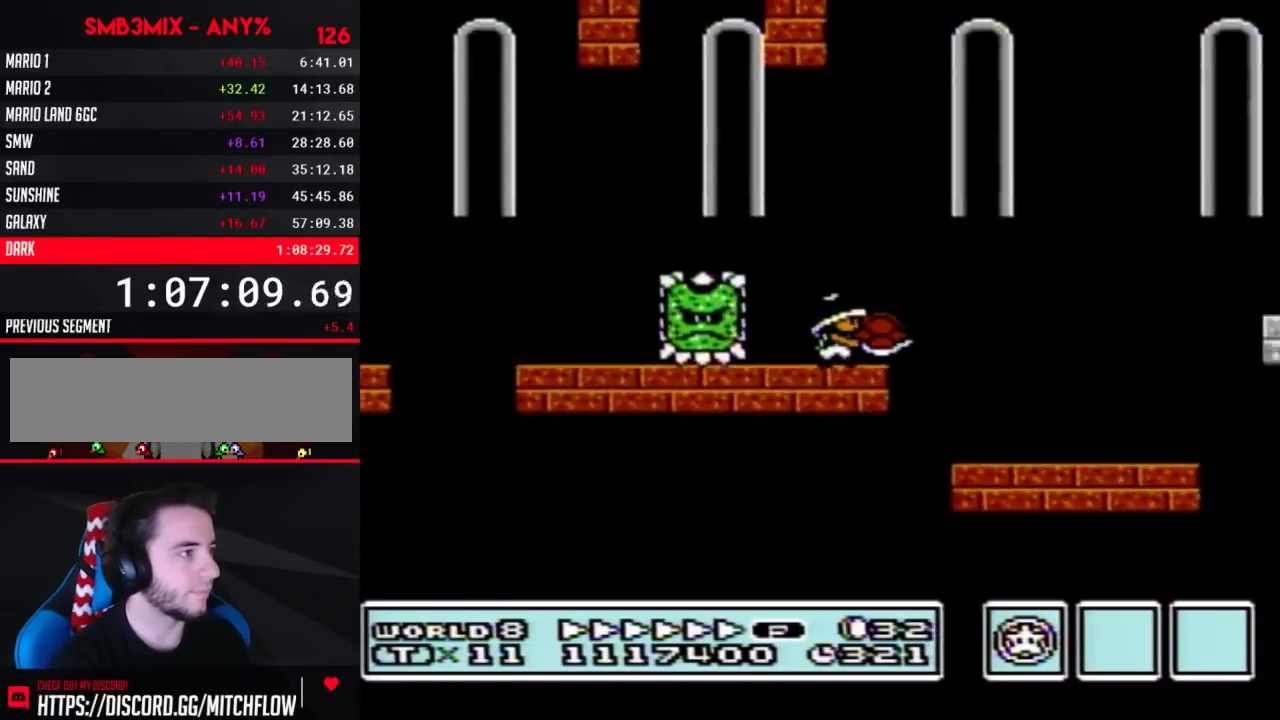
{"buttons": ["B", "DPAD_RIGHT"], "events": [[100, "A", "down"], [450, "A", "up"]]}
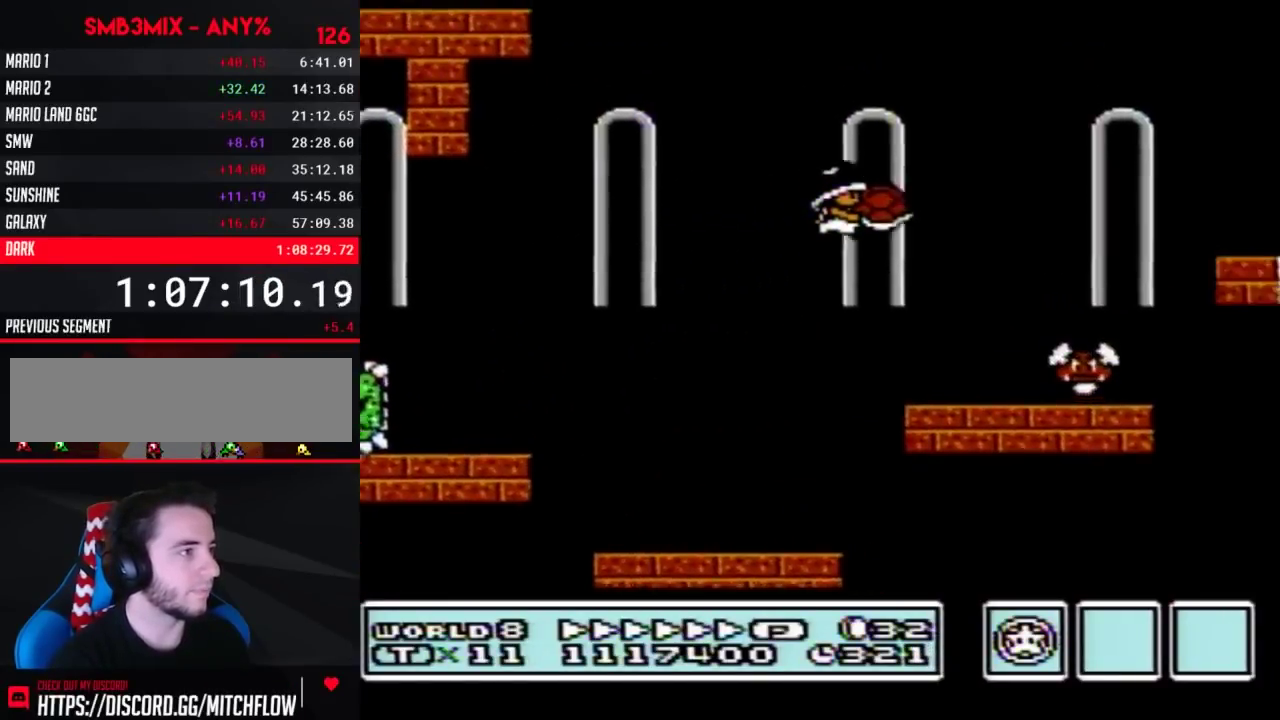
{"buttons": ["A", "B", "DPAD_RIGHT"], "events": [[50, "DPAD_RIGHT", "up"], [83, "DPAD_LEFT", "down"], [217, "A", "down"], [250, "DPAD_LEFT", "up"], [250, "DPAD_RIGHT", "down"]]}
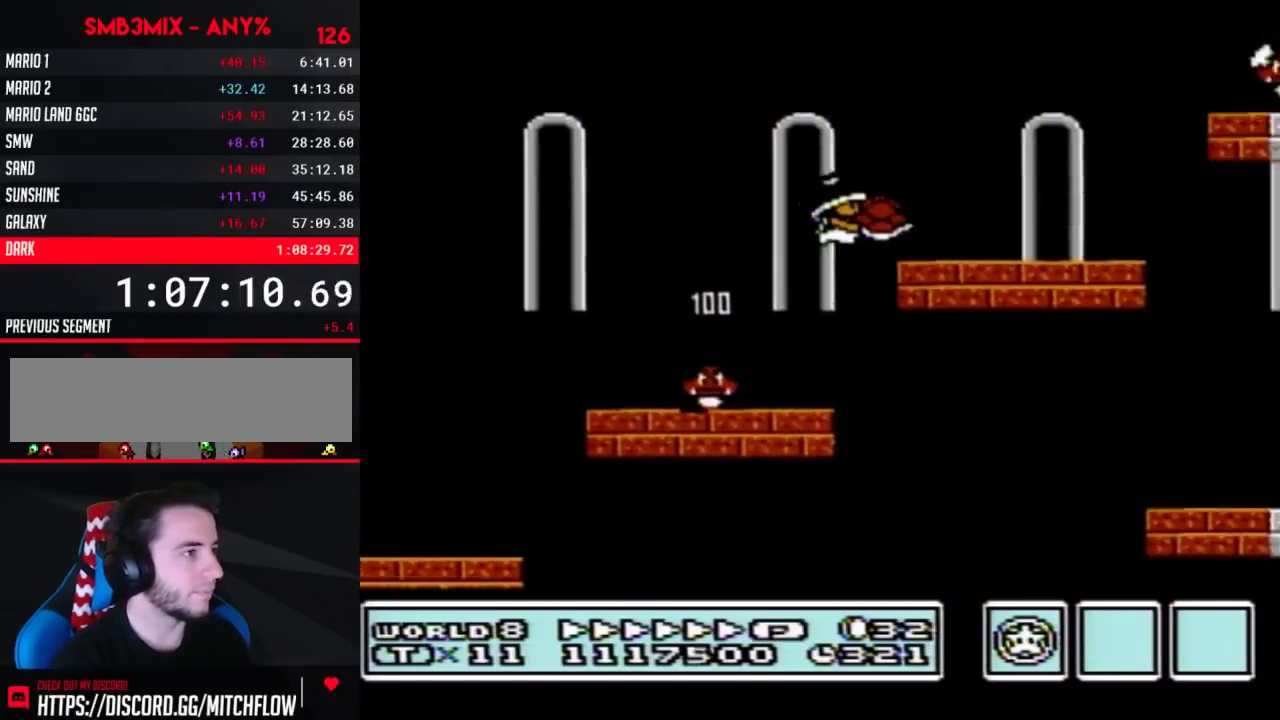
{"buttons": ["B", "DPAD_LEFT"], "events": [[100, "A", "up"], [217, "DPAD_RIGHT", "up"], [250, "DPAD_LEFT", "down"]]}
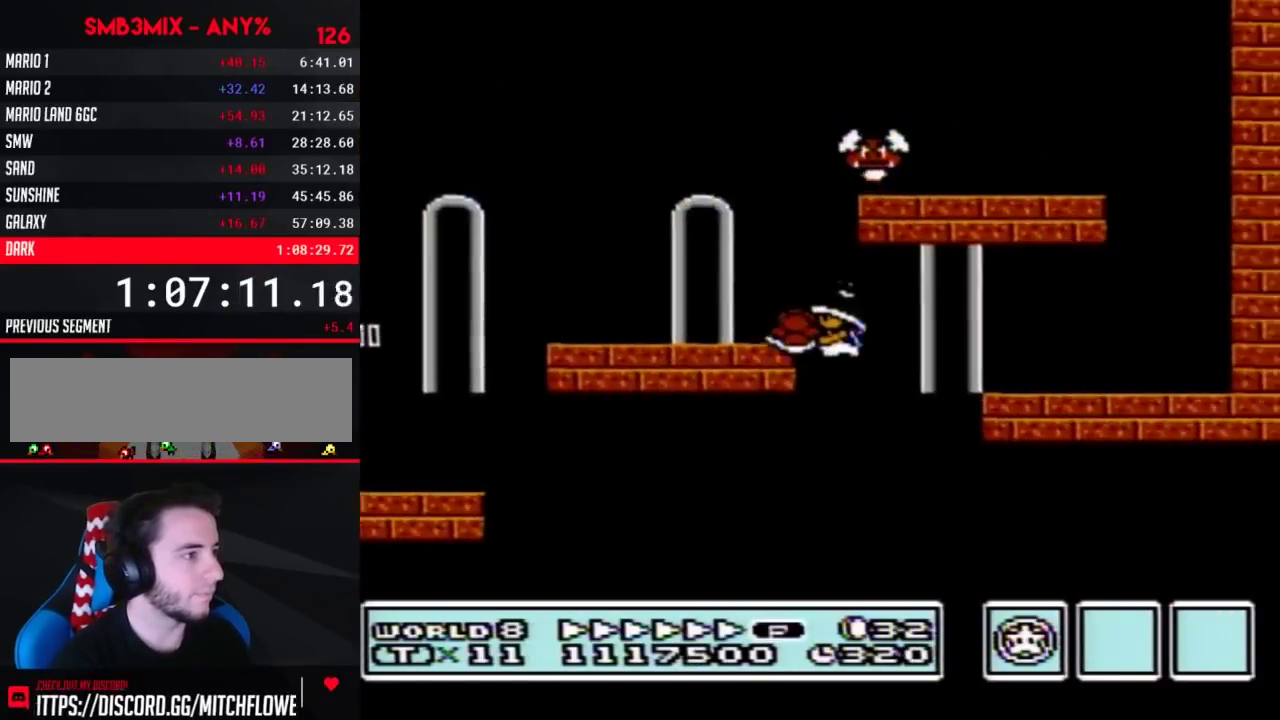
{"buttons": ["B", "DPAD_RIGHT"], "events": [[67, "DPAD_LEFT", "up"], [100, "DPAD_RIGHT", "down"], [433, "A", "down"], [500, "A", "up"]]}
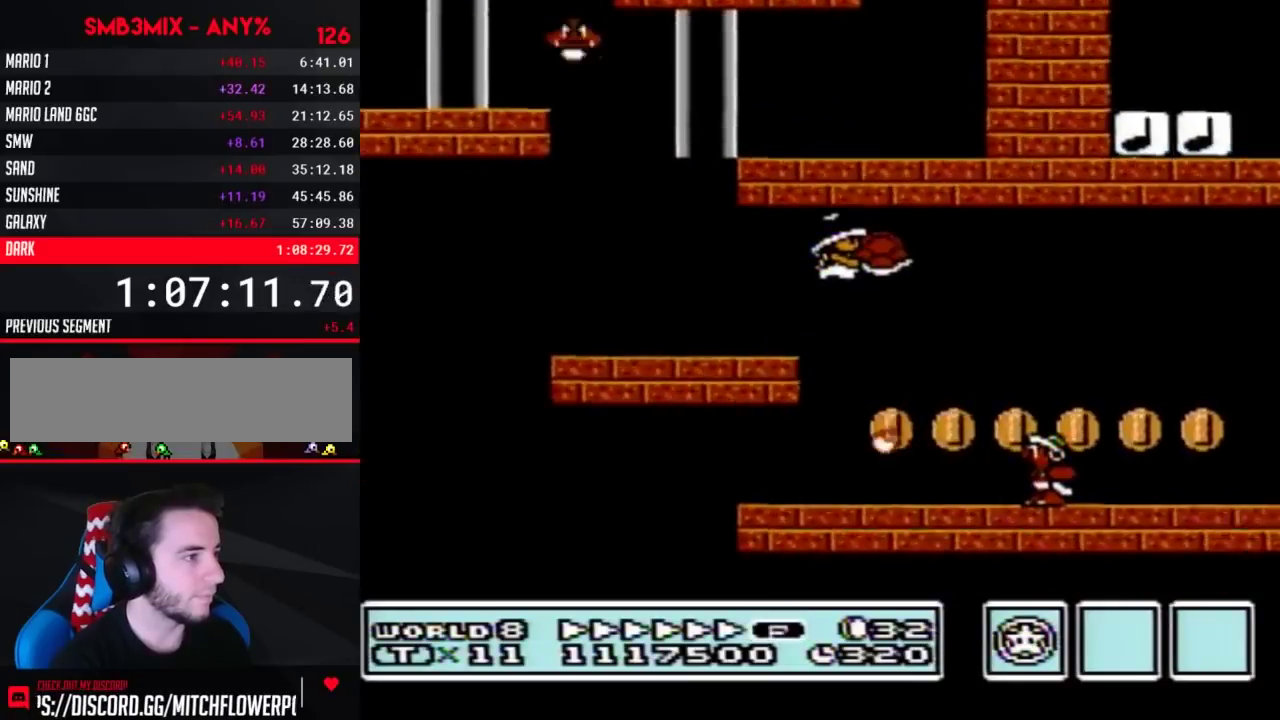
{"buttons": ["B", "DPAD_RIGHT"], "events": [[183, "DPAD_LEFT", "down"], [183, "DPAD_RIGHT", "up"], [283, "A", "down"], [350, "DPAD_LEFT", "up"], [350, "DPAD_RIGHT", "down"], [500, "A", "up"]]}
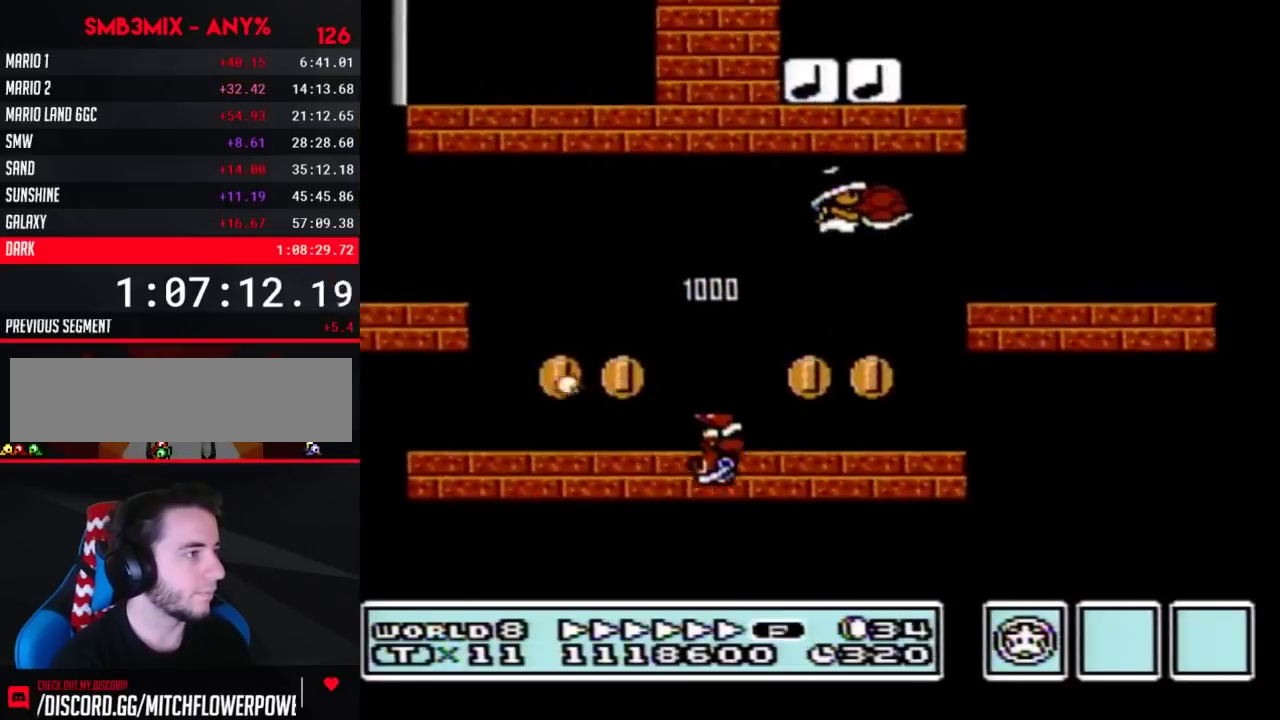
{"buttons": ["A", "B", "DPAD_LEFT"], "events": [[383, "A", "down"], [467, "DPAD_LEFT", "down"], [467, "DPAD_RIGHT", "up"]]}
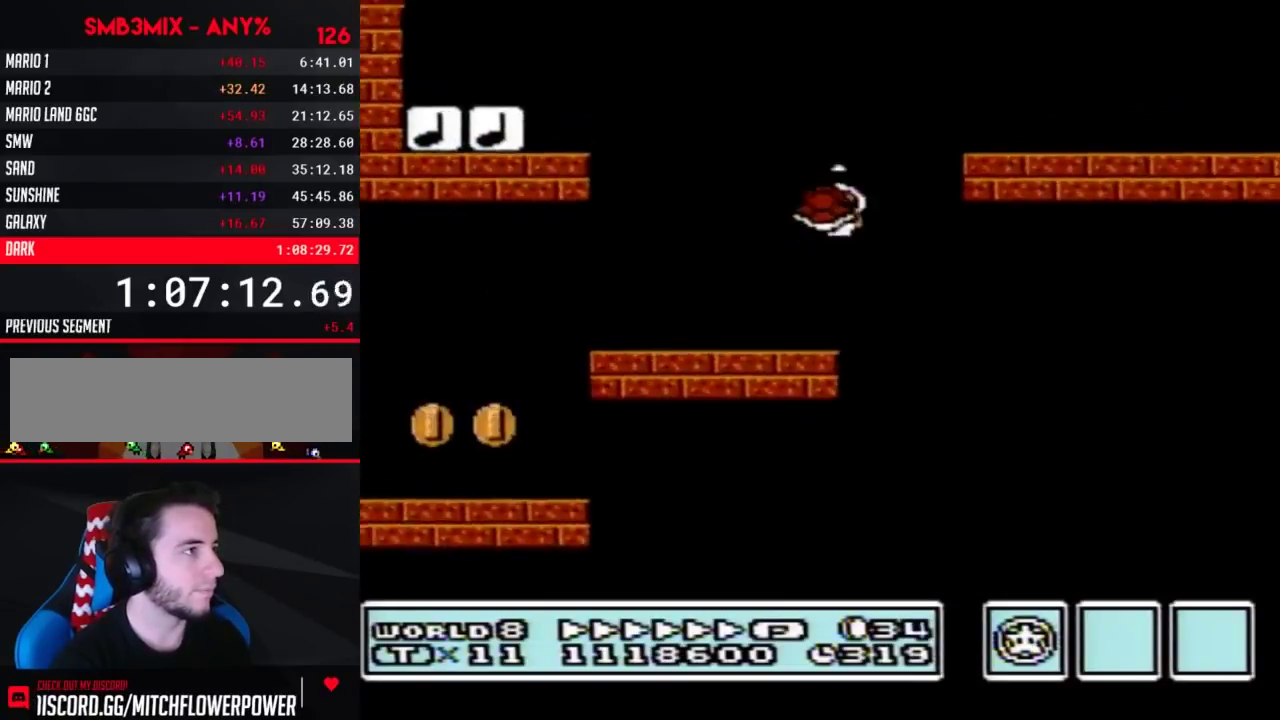
{"buttons": ["B", "DPAD_RIGHT"], "events": [[183, "A", "up"], [183, "DPAD_LEFT", "up"], [183, "DPAD_RIGHT", "down"], [350, "DPAD_RIGHT", "up"], [483, "DPAD_RIGHT", "down"]]}
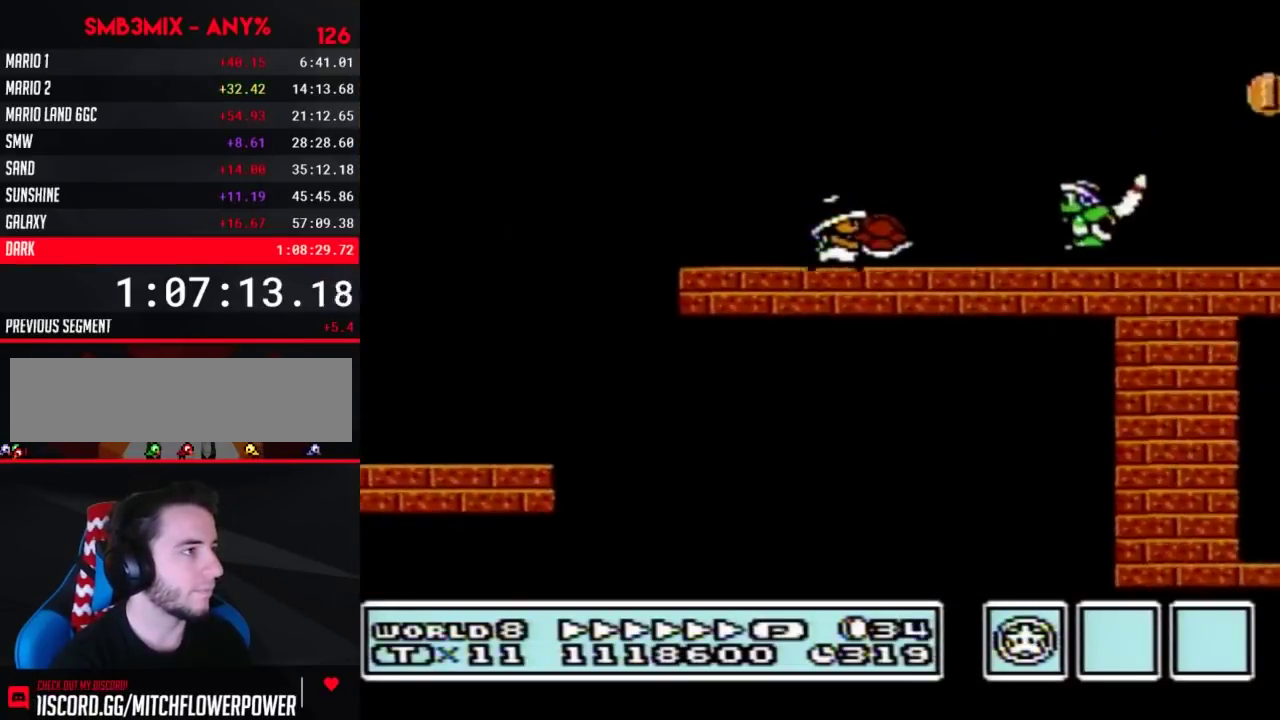
{"buttons": ["B"], "events": [[33, "A", "down"], [283, "A", "up"], [467, "DPAD_RIGHT", "up"]]}
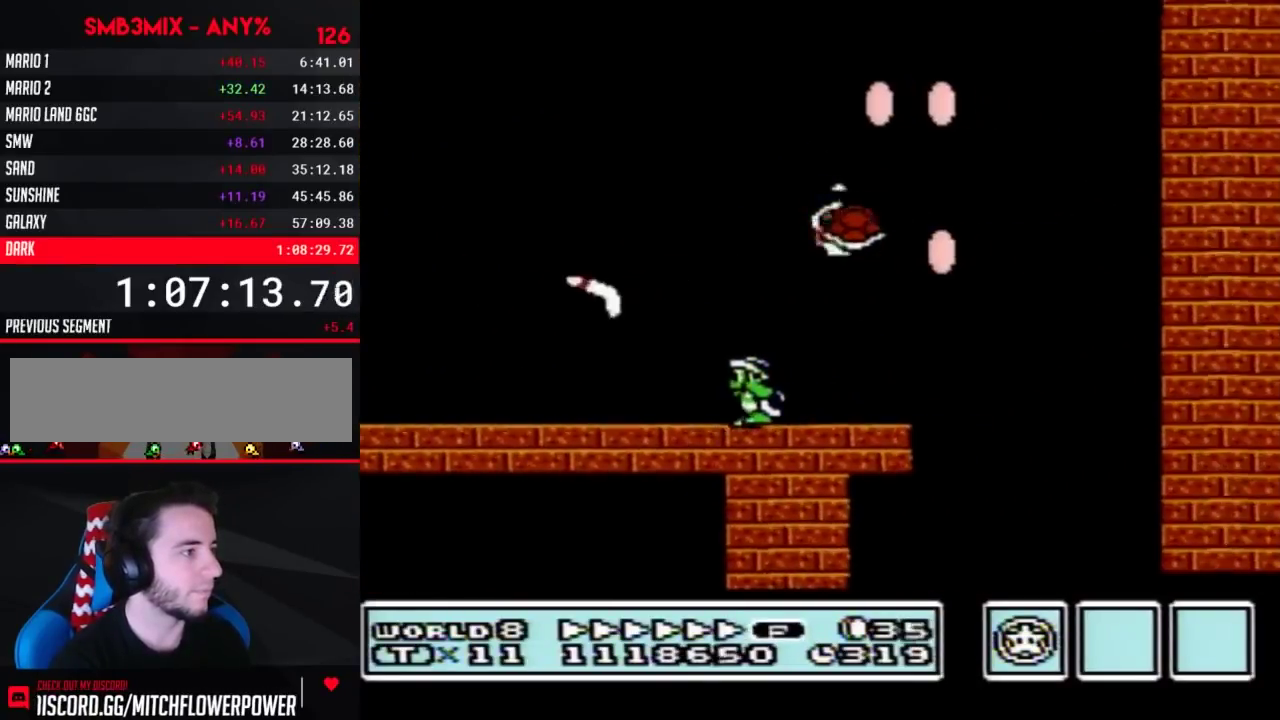
{"buttons": ["B", "DPAD_RIGHT"], "events": [[33, "DPAD_LEFT", "down"], [417, "DPAD_UP", "down"], [433, "DPAD_LEFT", "up"], [483, "DPAD_RIGHT", "down"], [483, "DPAD_UP", "up"]]}
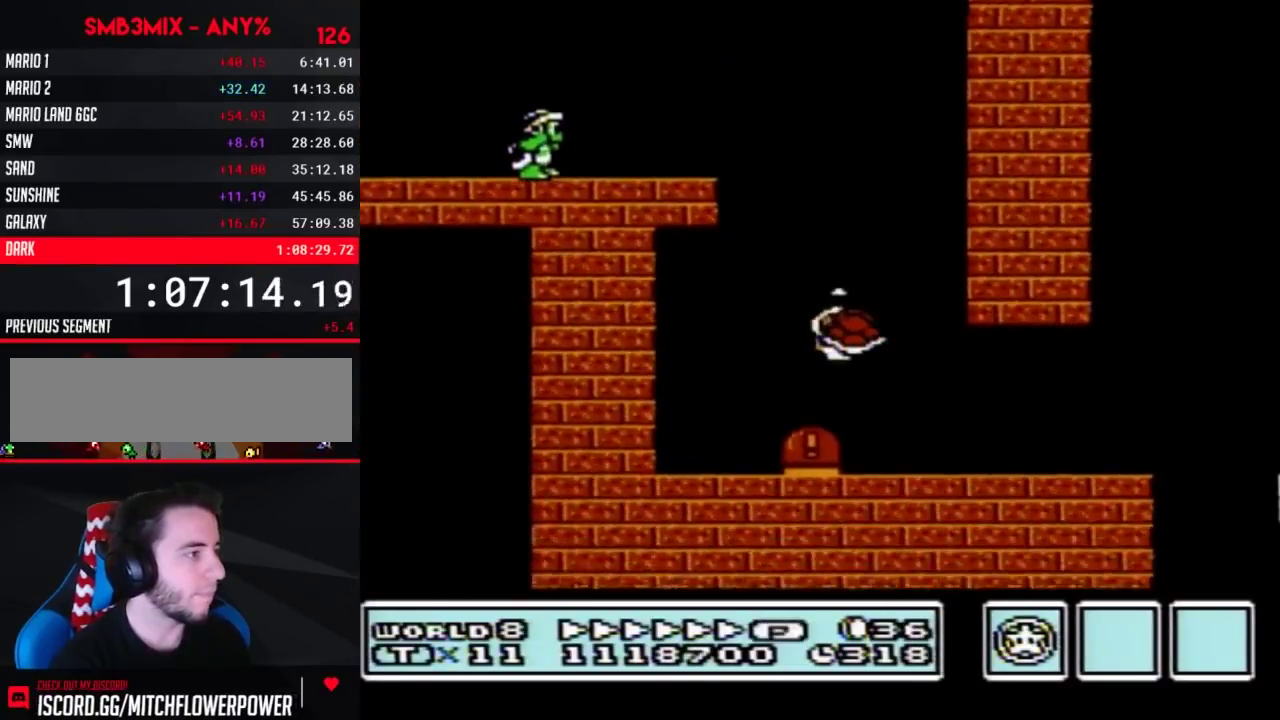
{"buttons": ["B", "DPAD_LEFT"], "events": [[150, "DPAD_LEFT", "down"], [150, "DPAD_RIGHT", "up"], [383, "A", "down"], [467, "A", "up"]]}
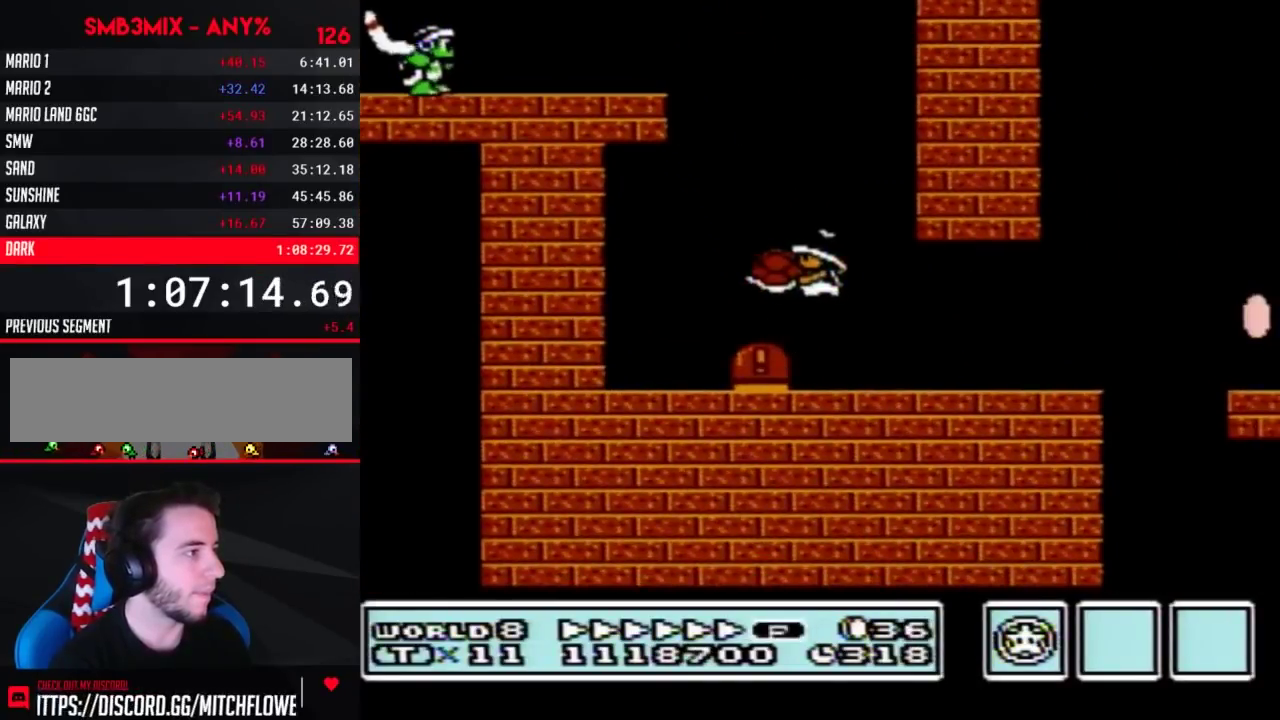
{"buttons": ["B", "DPAD_RIGHT"], "events": [[133, "DPAD_LEFT", "up"], [150, "DPAD_RIGHT", "down"]]}
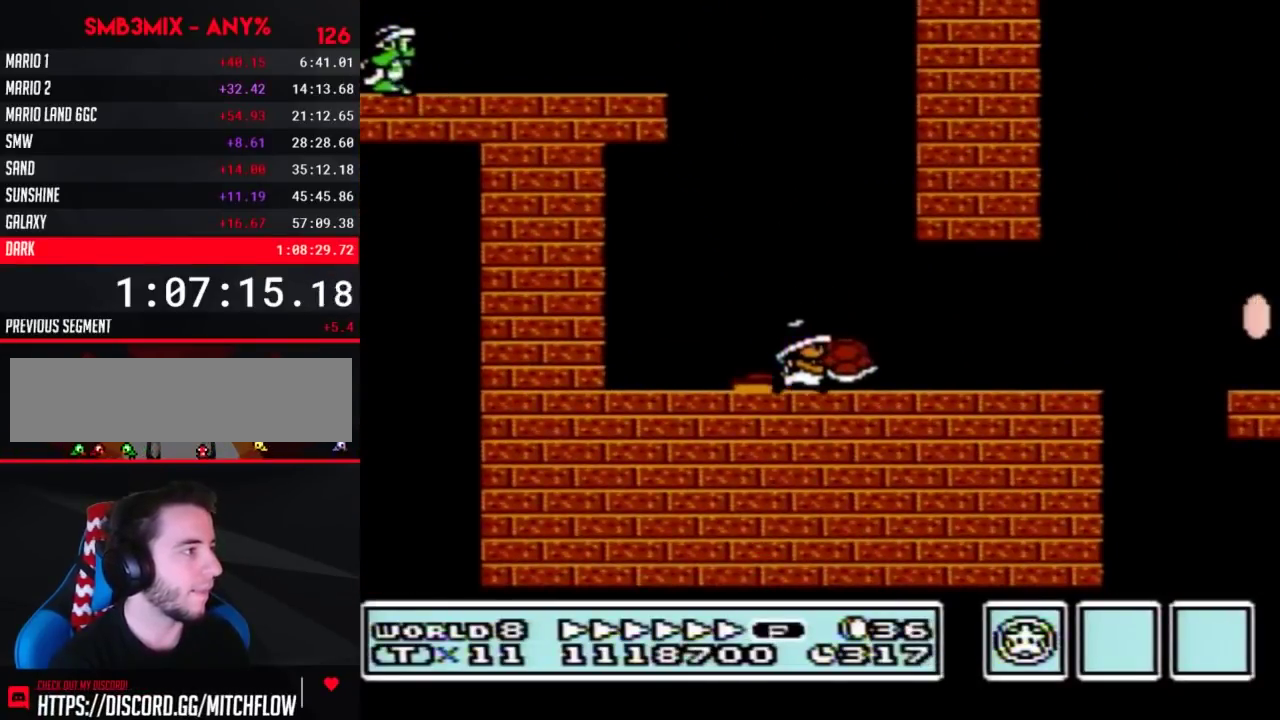
{"buttons": ["B"], "events": [[100, "DPAD_RIGHT", "up"], [133, "DPAD_LEFT", "down"], [250, "DPAD_LEFT", "up"], [283, "B", "up"], [350, "B", "down"], [400, "A", "down"], [467, "A", "up"]]}
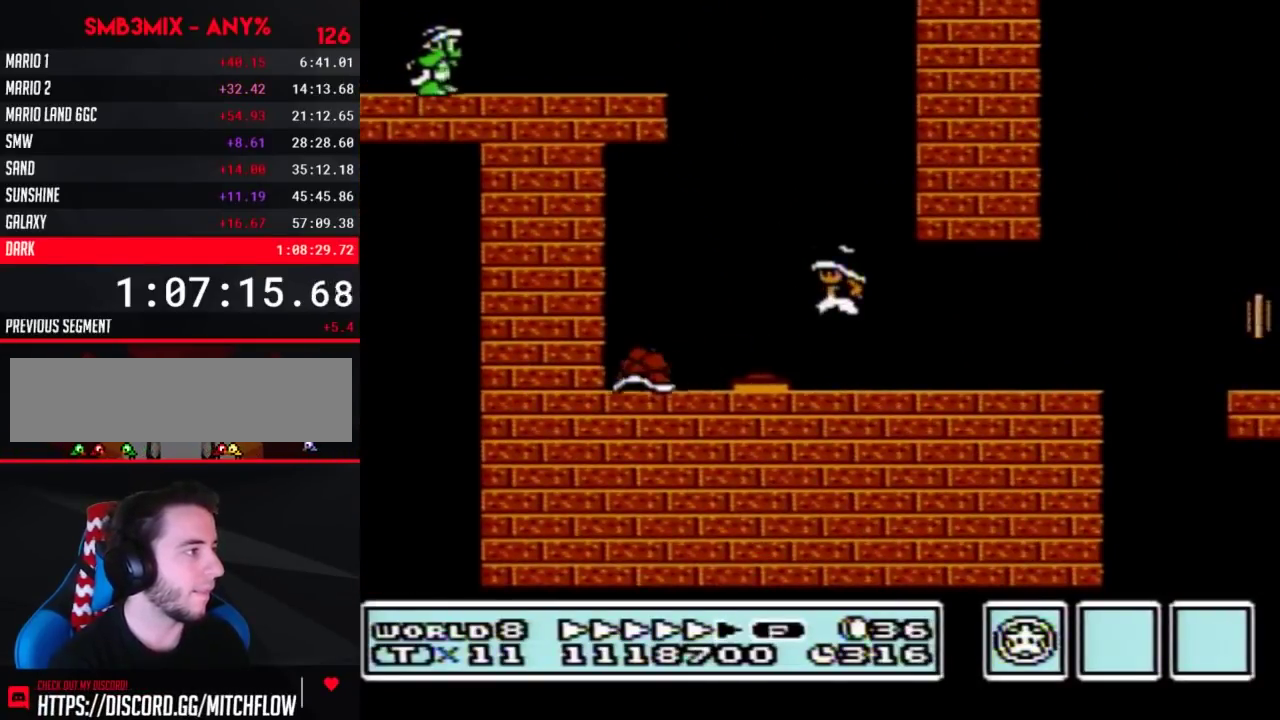
{"buttons": ["A", "B", "DPAD_LEFT"], "events": [[33, "DPAD_LEFT", "down"], [133, "DPAD_LEFT", "up"], [183, "DPAD_RIGHT", "down"], [250, "A", "down"], [317, "DPAD_RIGHT", "up"], [350, "DPAD_LEFT", "down"]]}
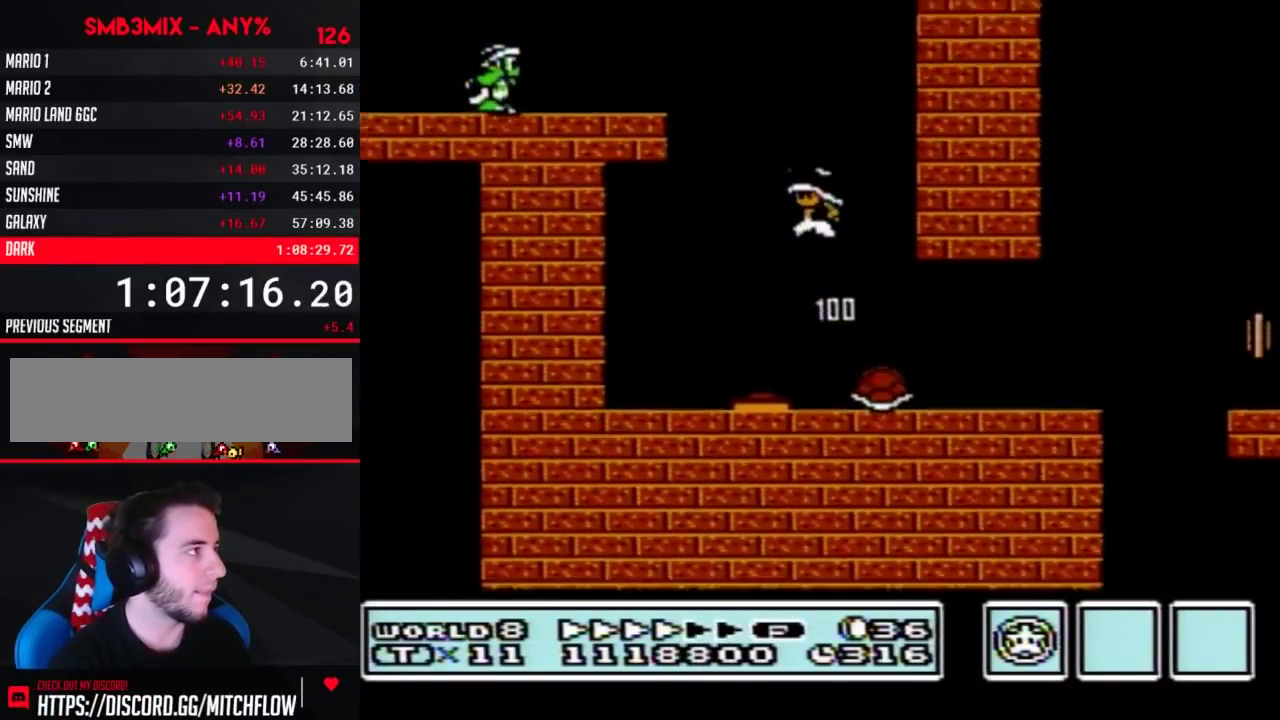
{"buttons": ["B", "DPAD_LEFT"], "events": [[350, "A", "up"]]}
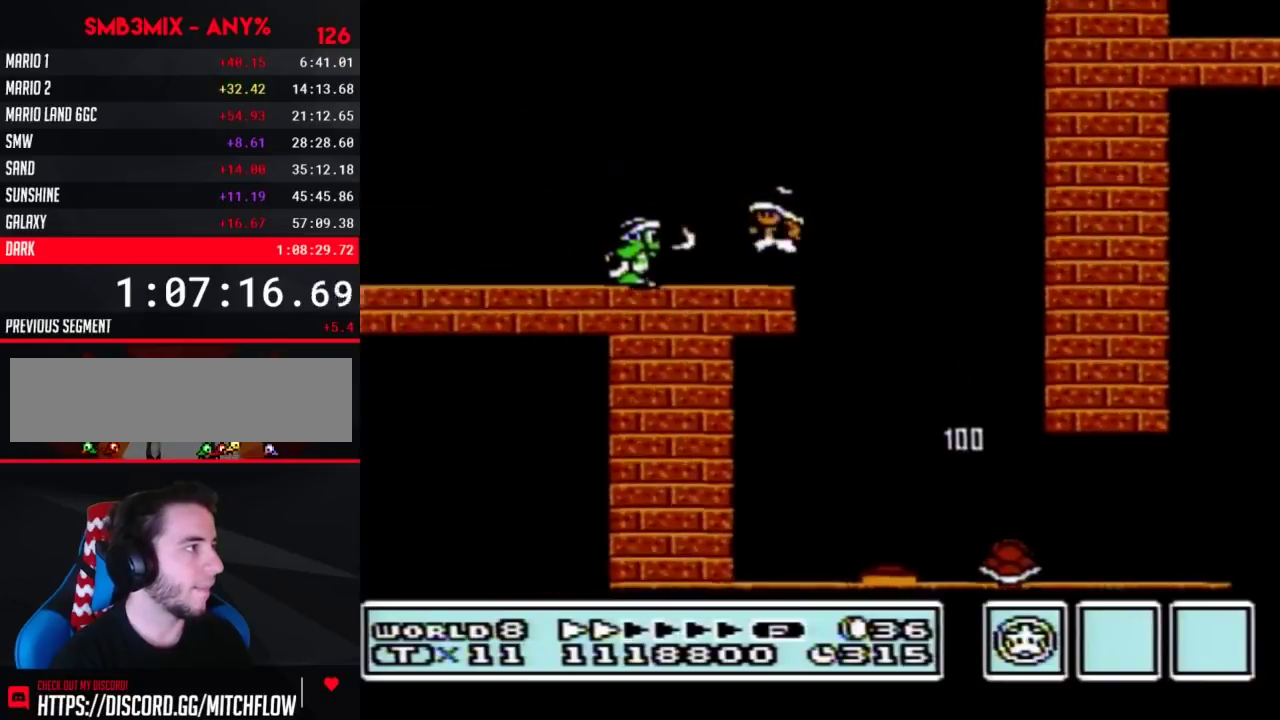
{"buttons": ["B", "DPAD_LEFT"], "events": []}
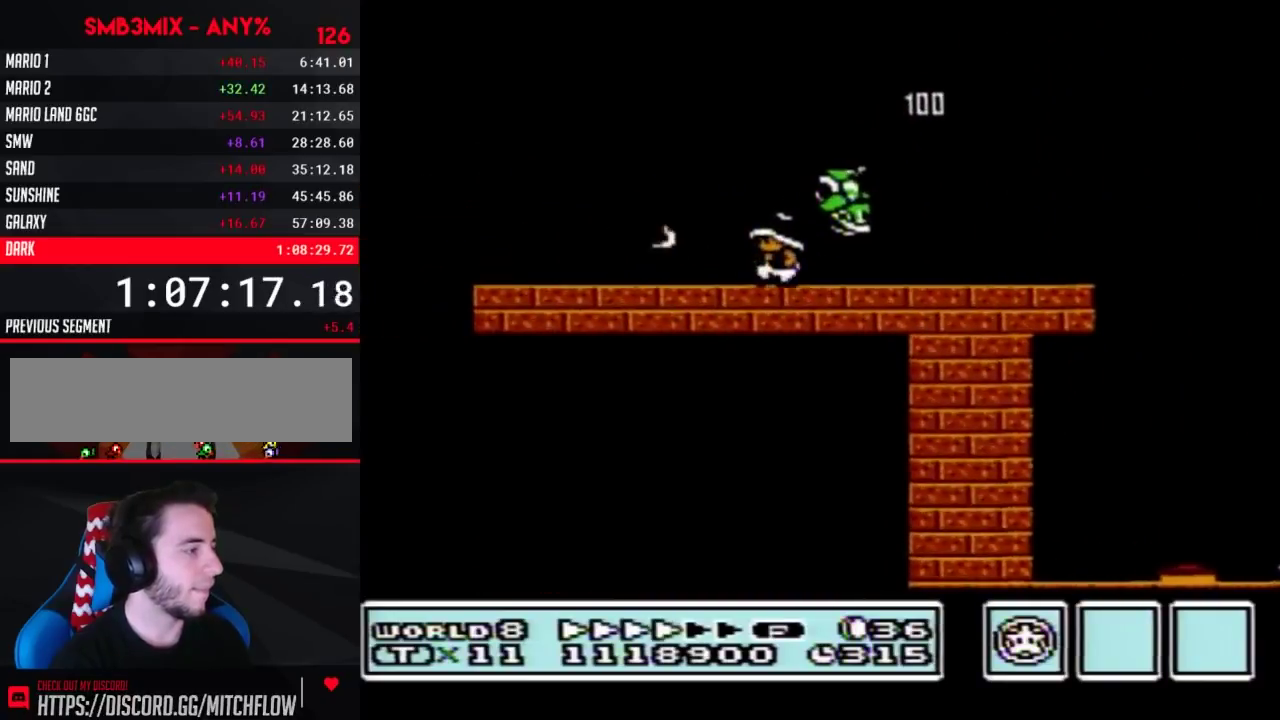
{"buttons": ["B", "DPAD_LEFT"], "events": [[433, "A", "down"], [500, "A", "up"]]}
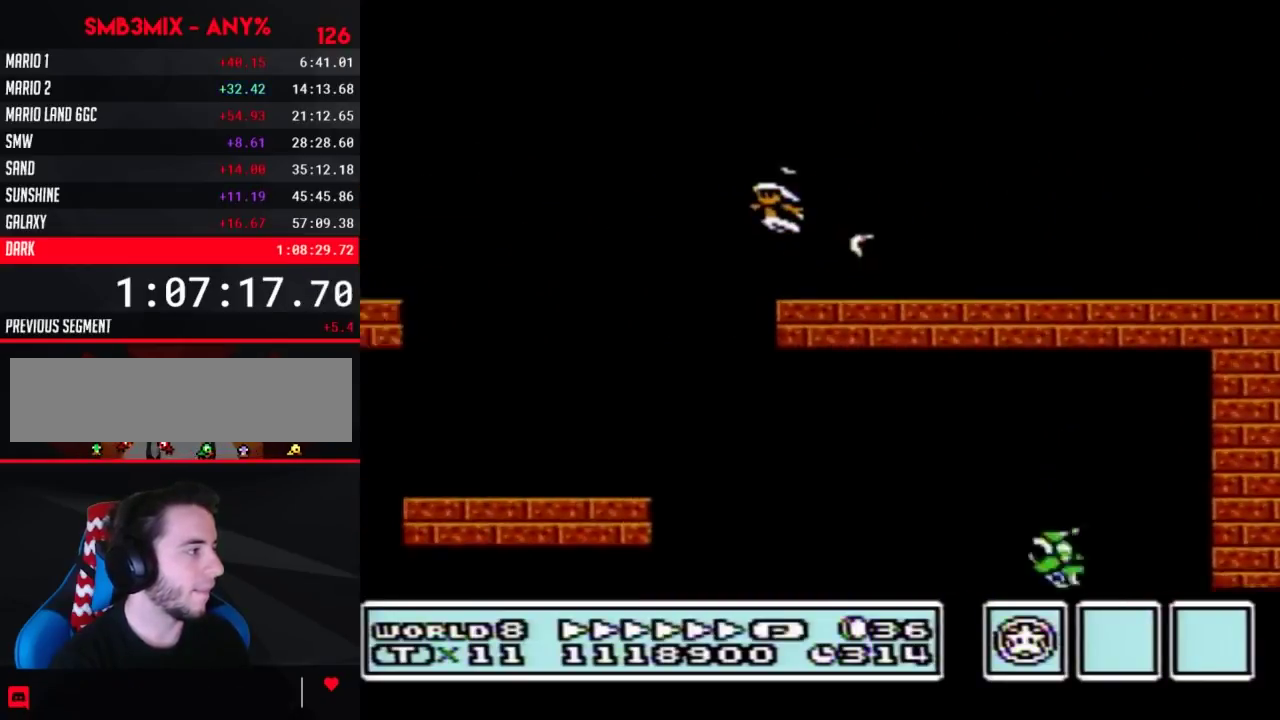
{"buttons": ["B", "DPAD_LEFT"], "events": [[133, "DPAD_LEFT", "up"], [217, "DPAD_RIGHT", "down"], [400, "DPAD_RIGHT", "up"], [467, "DPAD_LEFT", "down"]]}
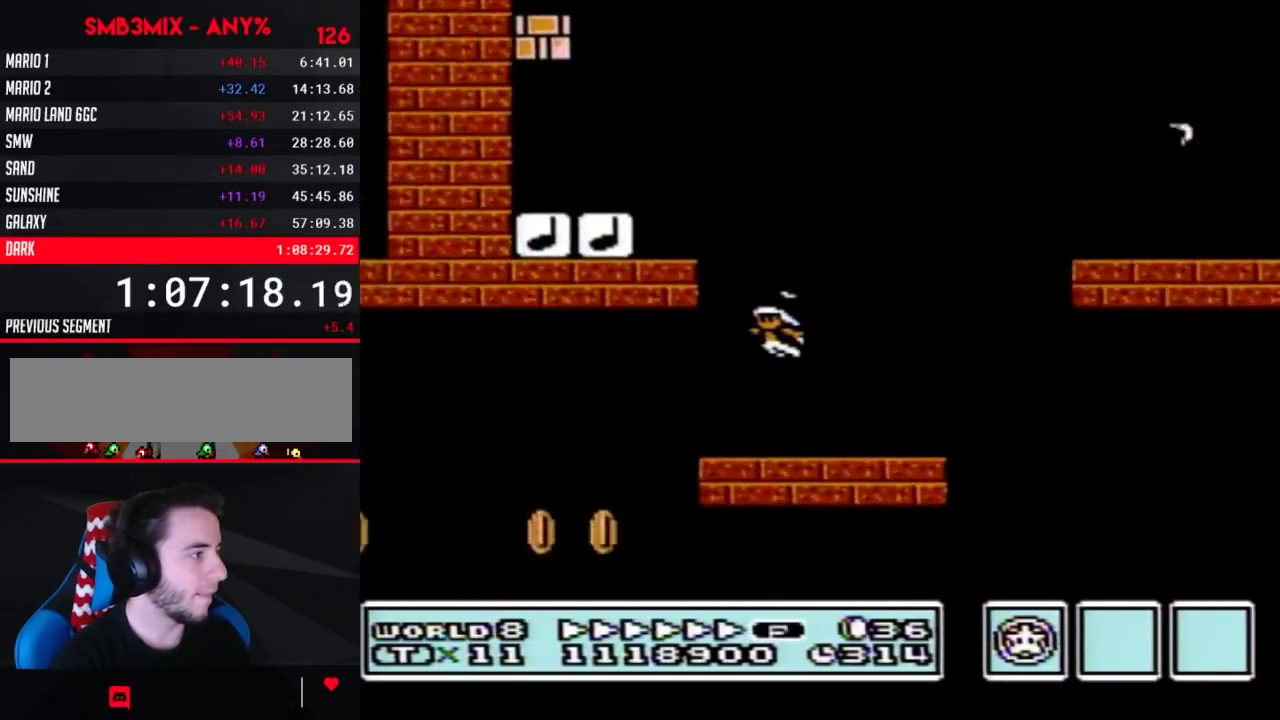
{"buttons": ["B", "DPAD_LEFT"], "events": []}
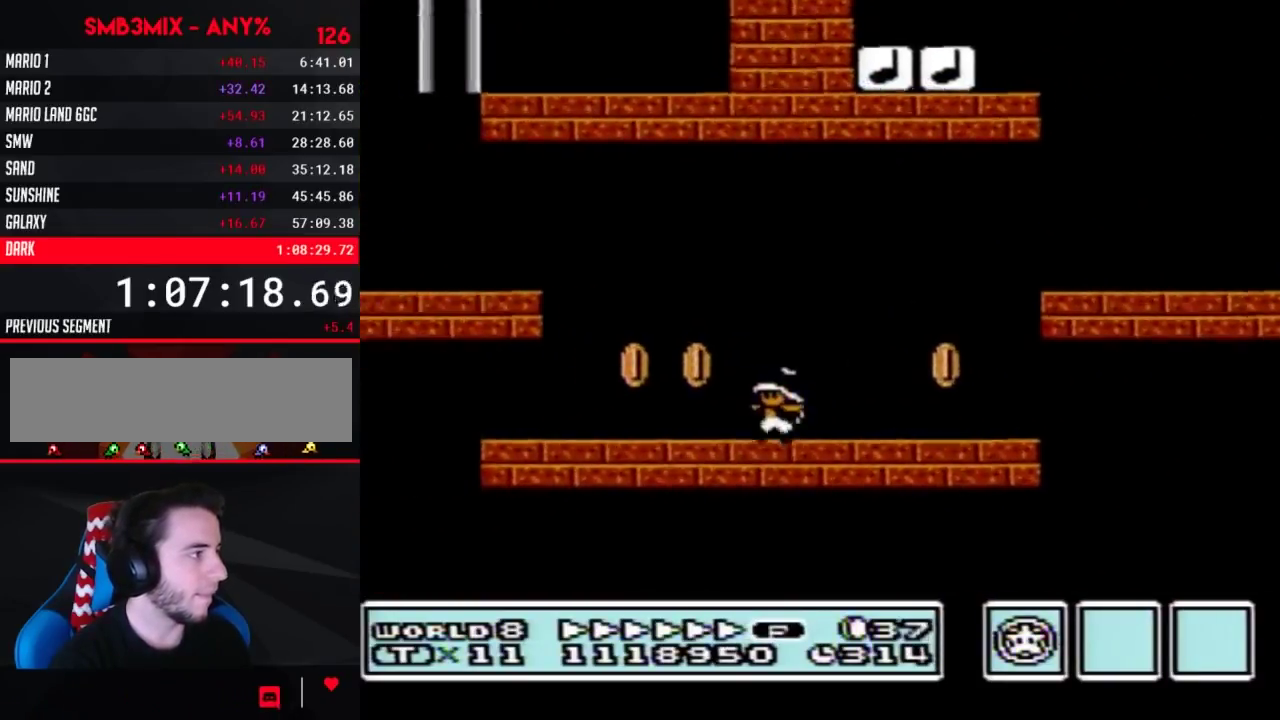
{"buttons": ["B", "DPAD_LEFT"], "events": [[33, "DPAD_LEFT", "up"], [100, "A", "down"], [150, "DPAD_RIGHT", "down"], [283, "A", "up"], [283, "DPAD_RIGHT", "up"], [317, "DPAD_LEFT", "down"]]}